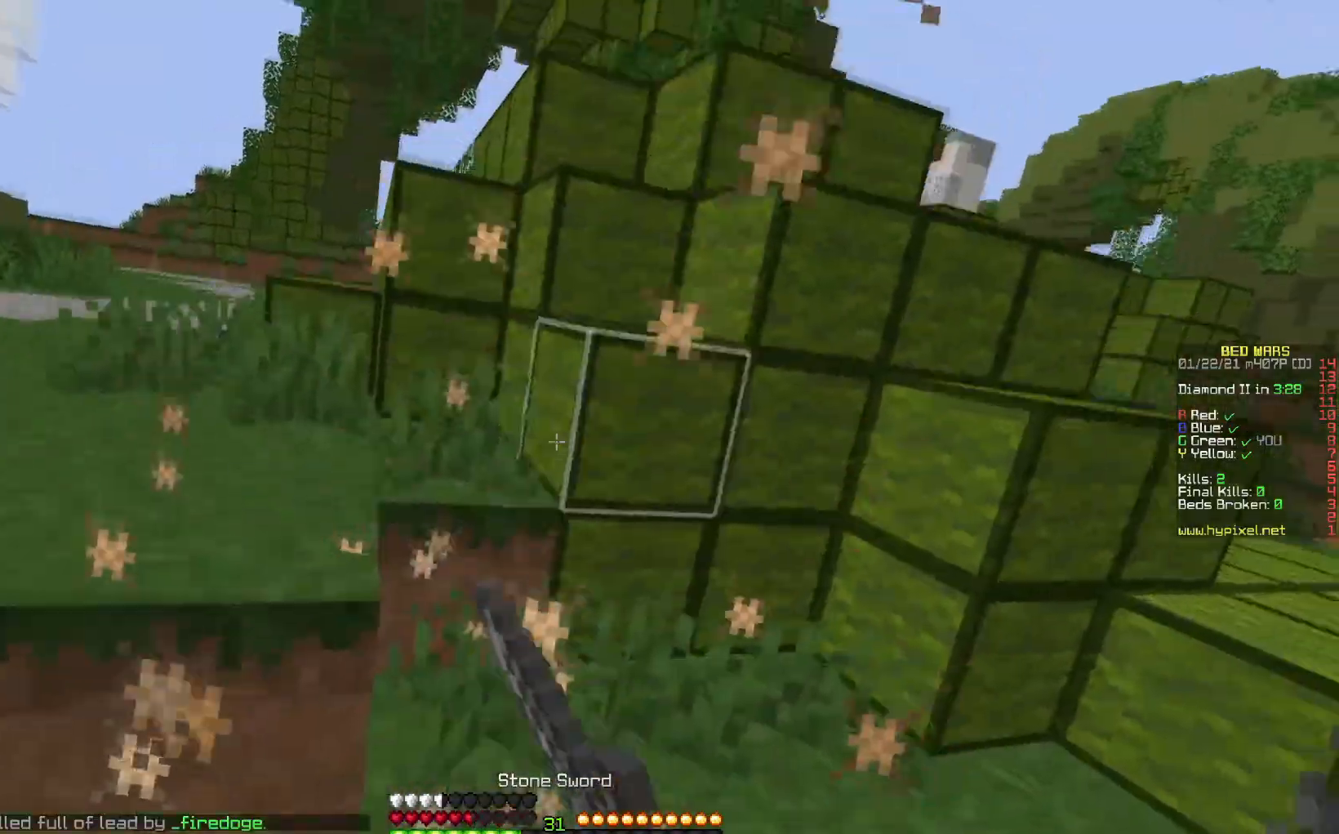
Gameplay with keyboard and mouse; each line is a JSON object with the keys and mouse buttons held at the frame after it. "events" lists presses ("down") and releases ("up") of "down", "left", "right", "space", "up", "mouse_left" and "mouse_right" between this image and that frame as [ms after this image, input, new state], when the widget could be followed in between. "mouse_left", "mouse_right" = the "left", "right" buttons of the "mouse" list. No other keys are recorded. Fast repeated clicks can show as one long hold. Mouse movement is not recorded.
{"keys": ["down"], "mouse": [], "events": [[400, "down", "down"]]}
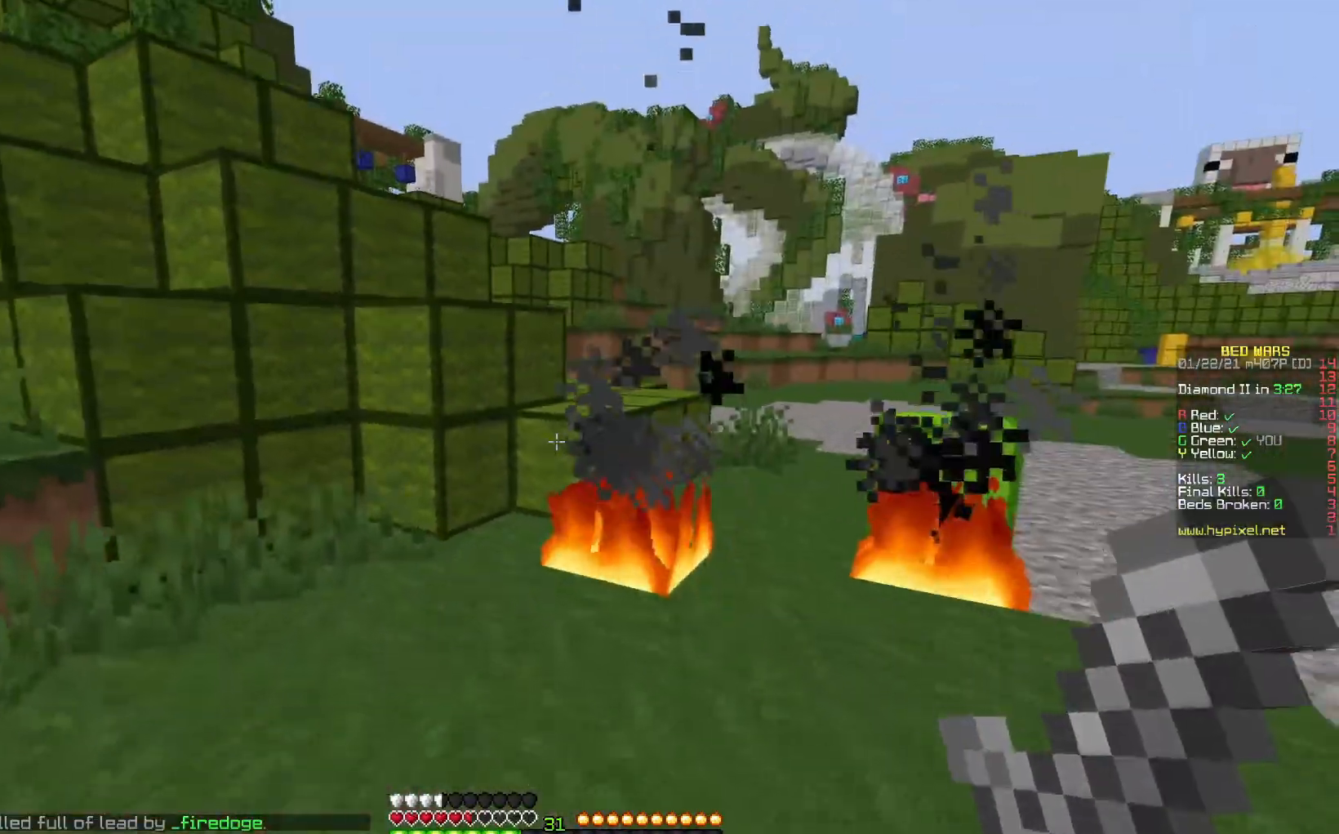
{"keys": [], "mouse": [], "events": [[450, "down", "up"]]}
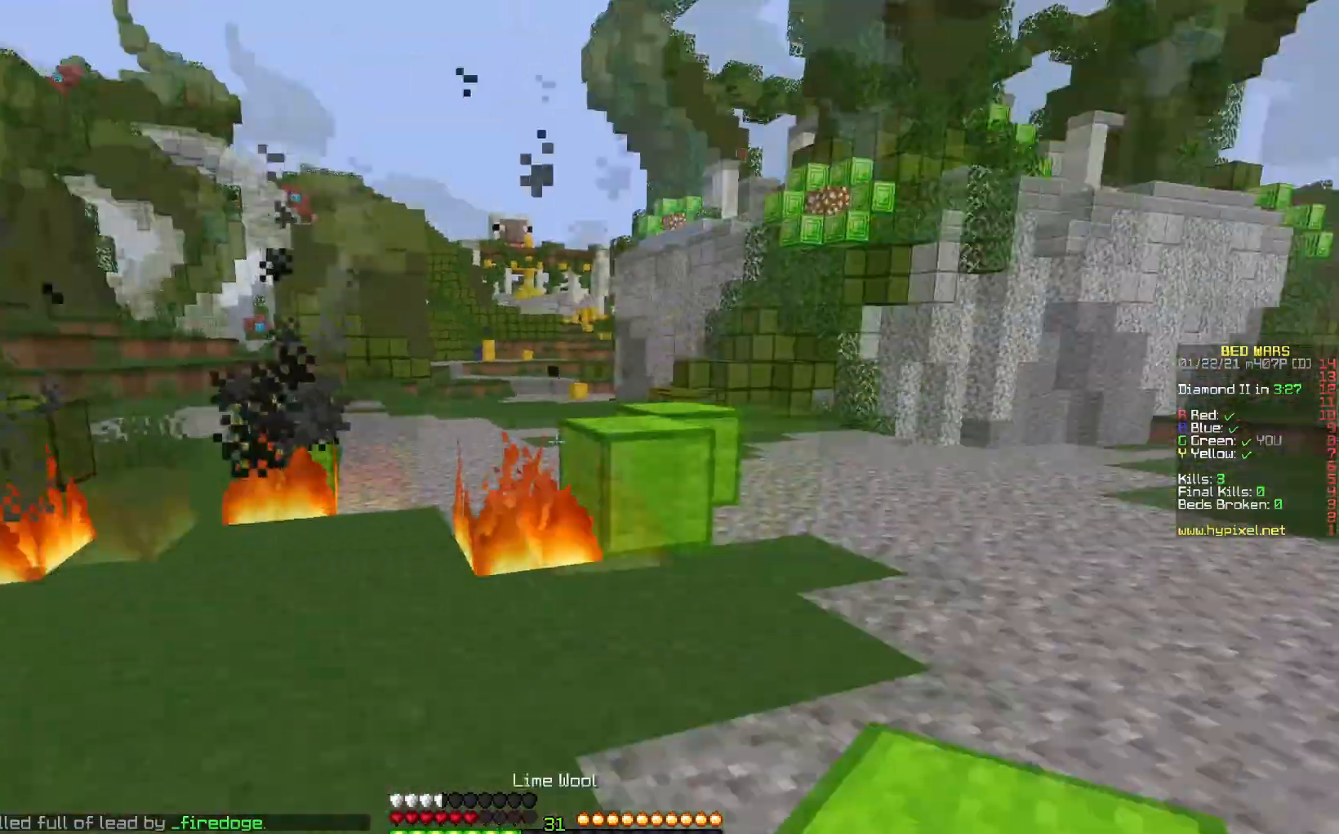
{"keys": ["right", "space", "up"], "mouse": [], "events": [[83, "up", "down"], [117, "right", "down"], [317, "right", "up"], [367, "space", "down"], [467, "right", "down"]]}
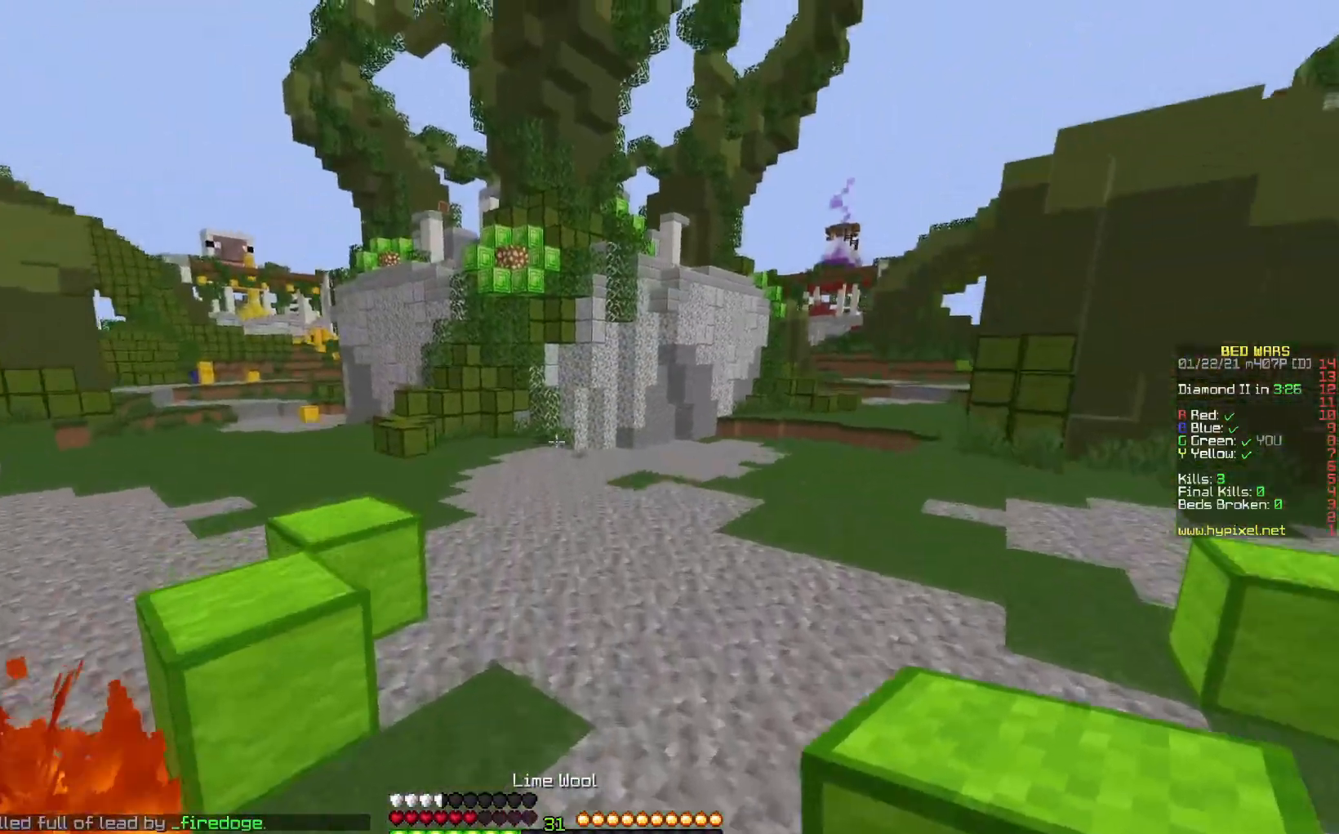
{"keys": ["space", "up"], "mouse": [], "events": [[67, "right", "up"]]}
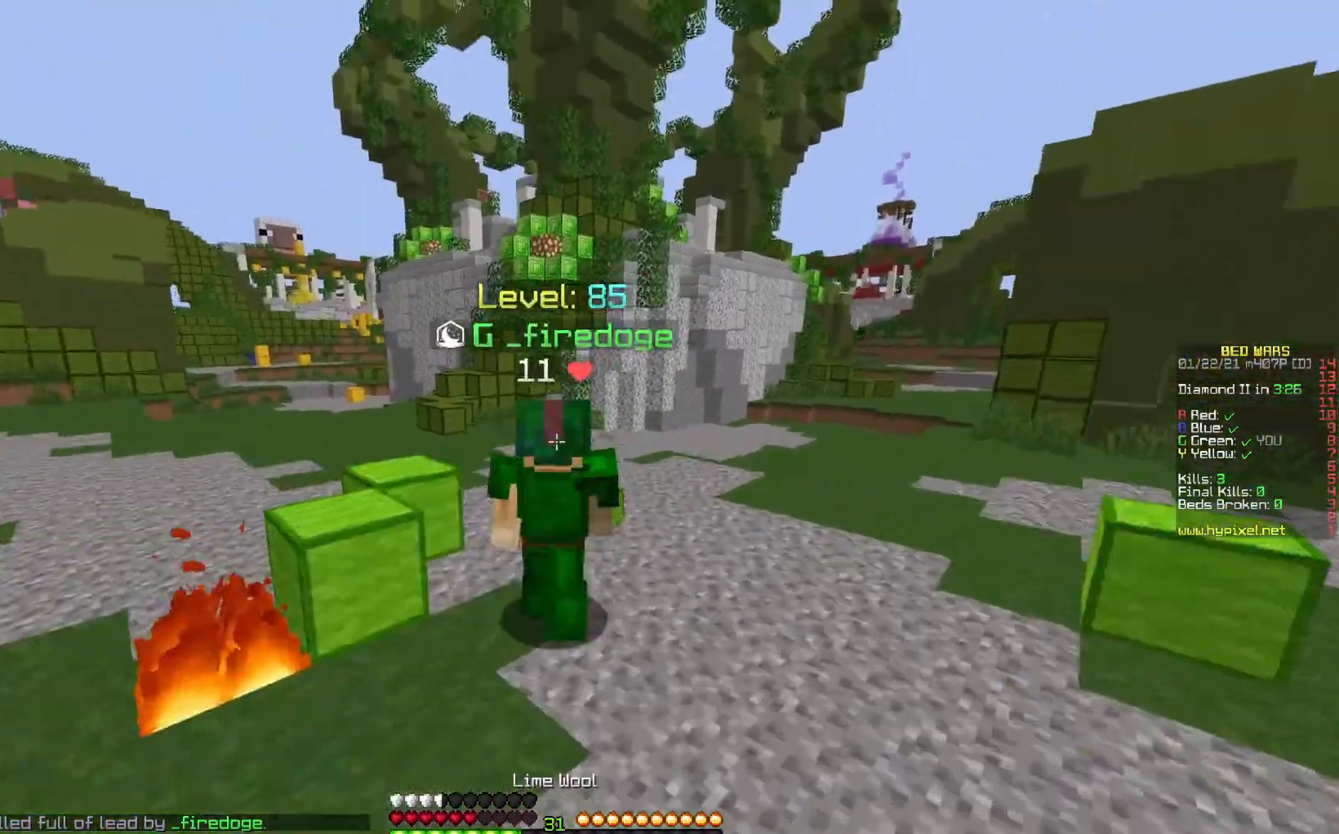
{"keys": ["space", "up"], "mouse": ["right"], "events": [[467, "mouse_right", "down"]]}
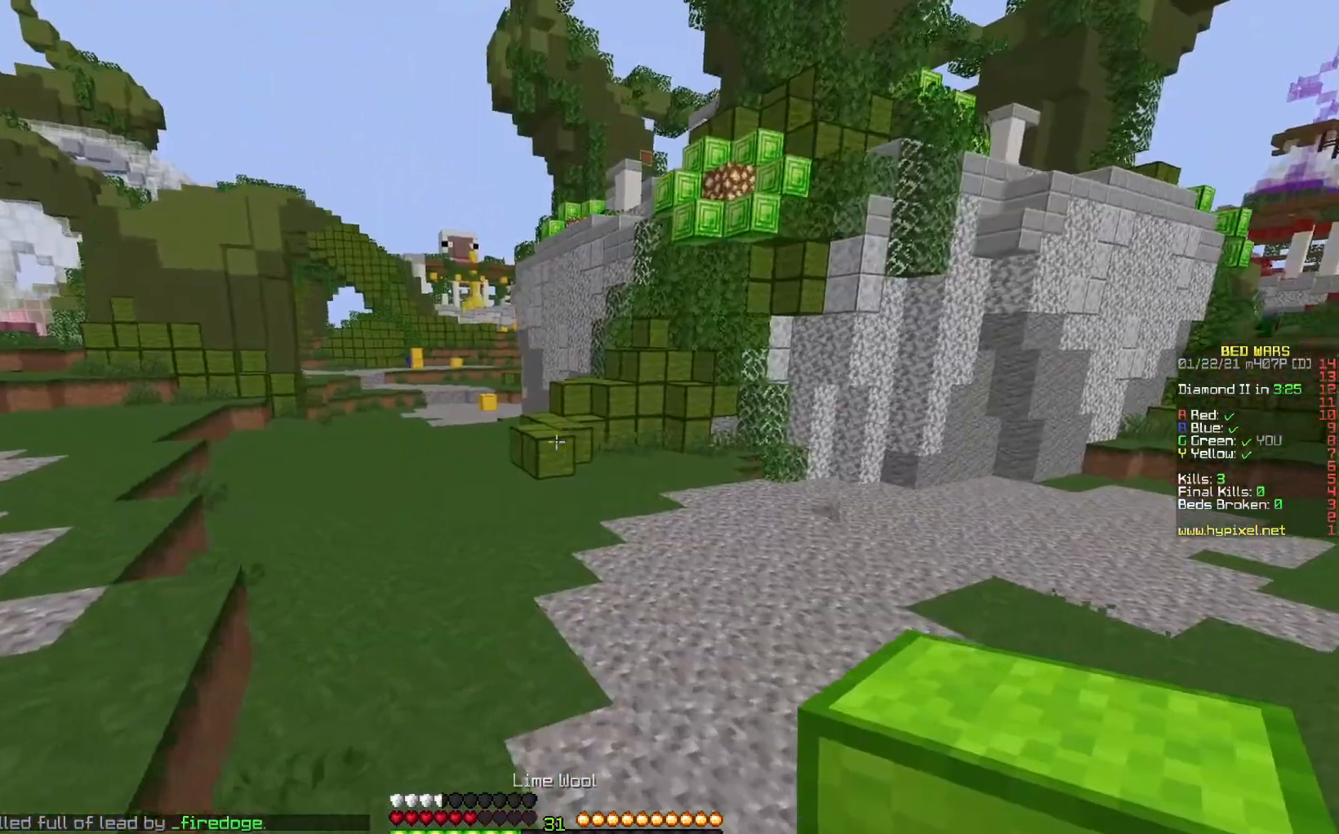
{"keys": ["right", "space", "up"], "mouse": [], "events": [[167, "mouse_right", "up"], [217, "right", "down"]]}
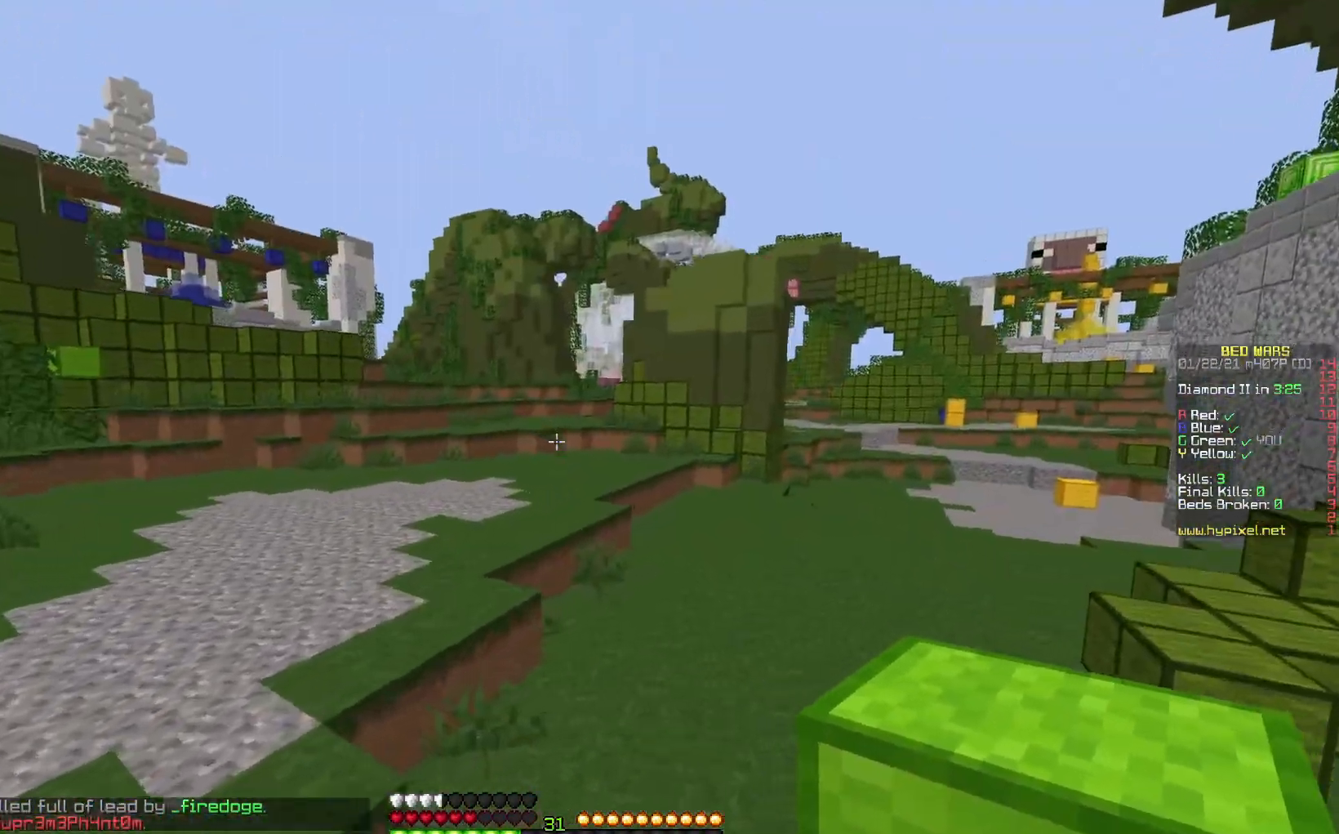
{"keys": ["right", "space", "up"], "mouse": ["right"], "events": [[300, "mouse_right", "down"]]}
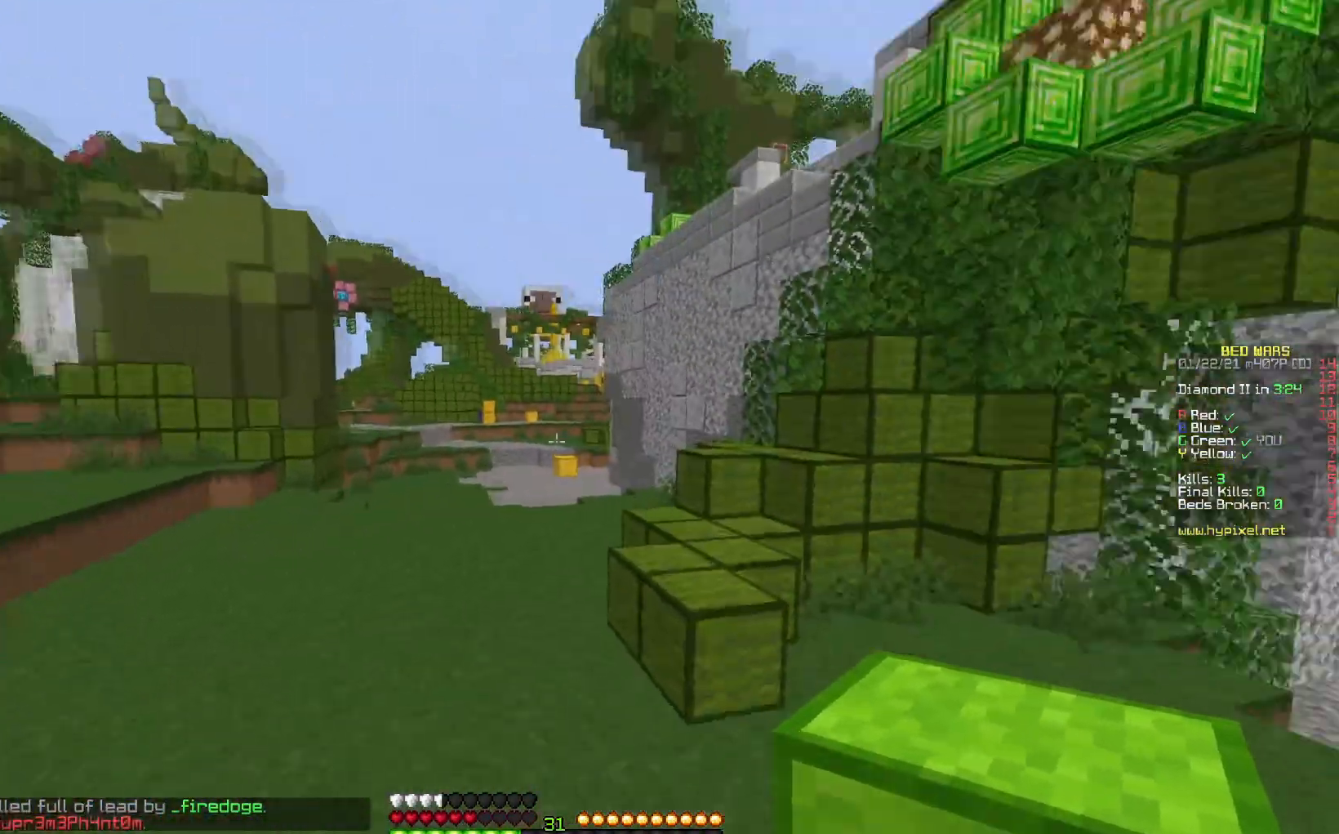
{"keys": ["right", "space", "up"], "mouse": [], "events": [[33, "right", "up"], [50, "mouse_right", "up"], [200, "space", "up"], [333, "space", "down"], [367, "right", "down"]]}
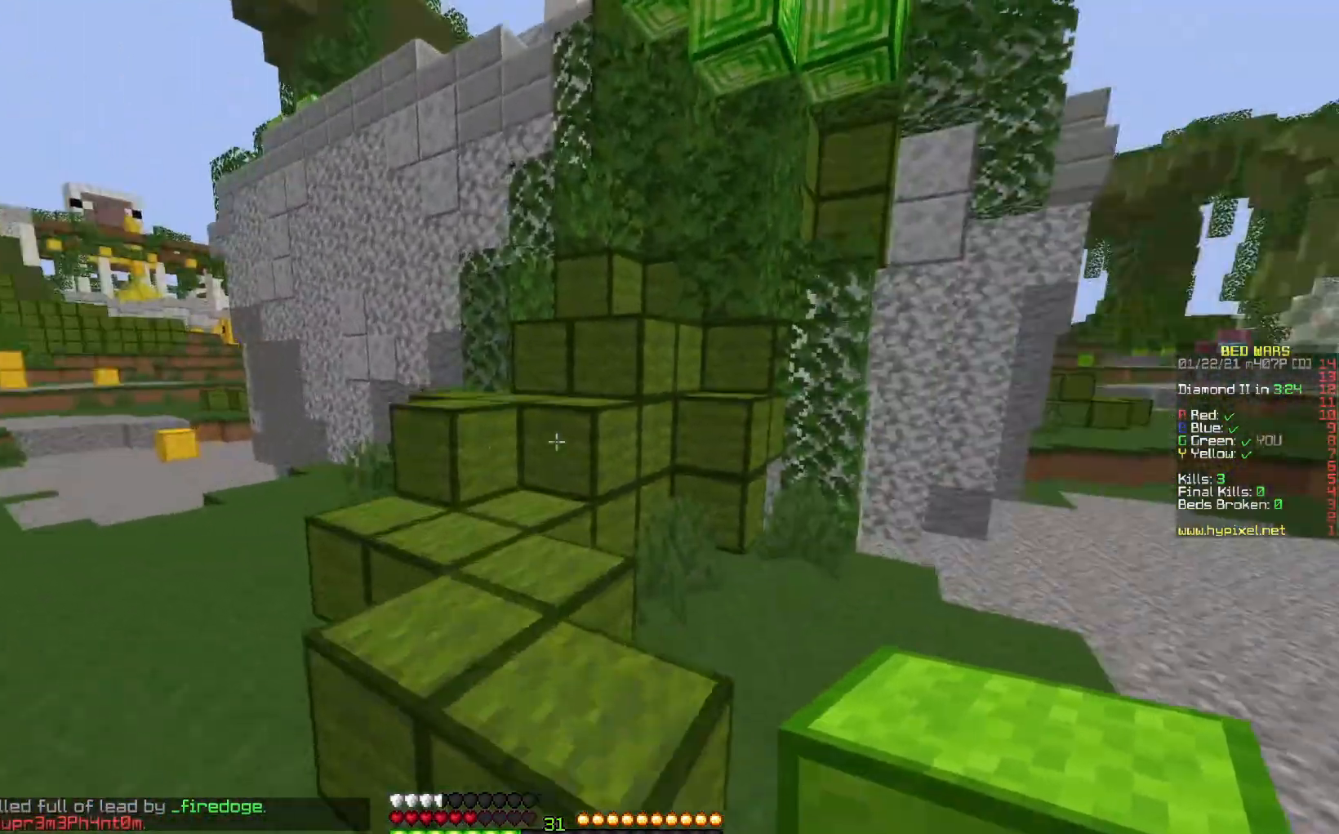
{"keys": ["left", "space", "up"], "mouse": [], "events": [[50, "space", "up"], [183, "right", "up"], [333, "left", "down"], [350, "space", "down"]]}
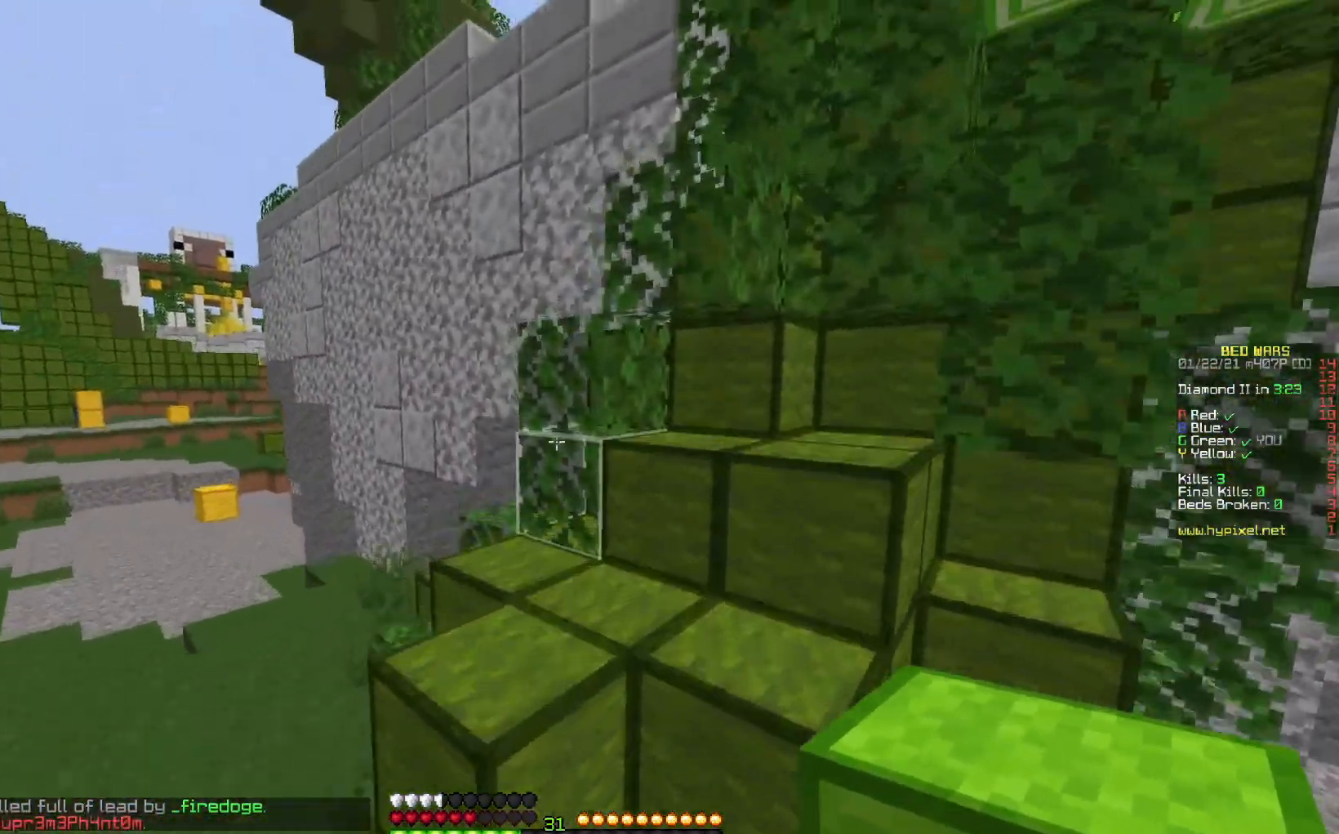
{"keys": [], "mouse": [], "events": [[17, "space", "up"], [133, "left", "up"], [217, "up", "up"], [317, "right", "down"], [500, "right", "up"]]}
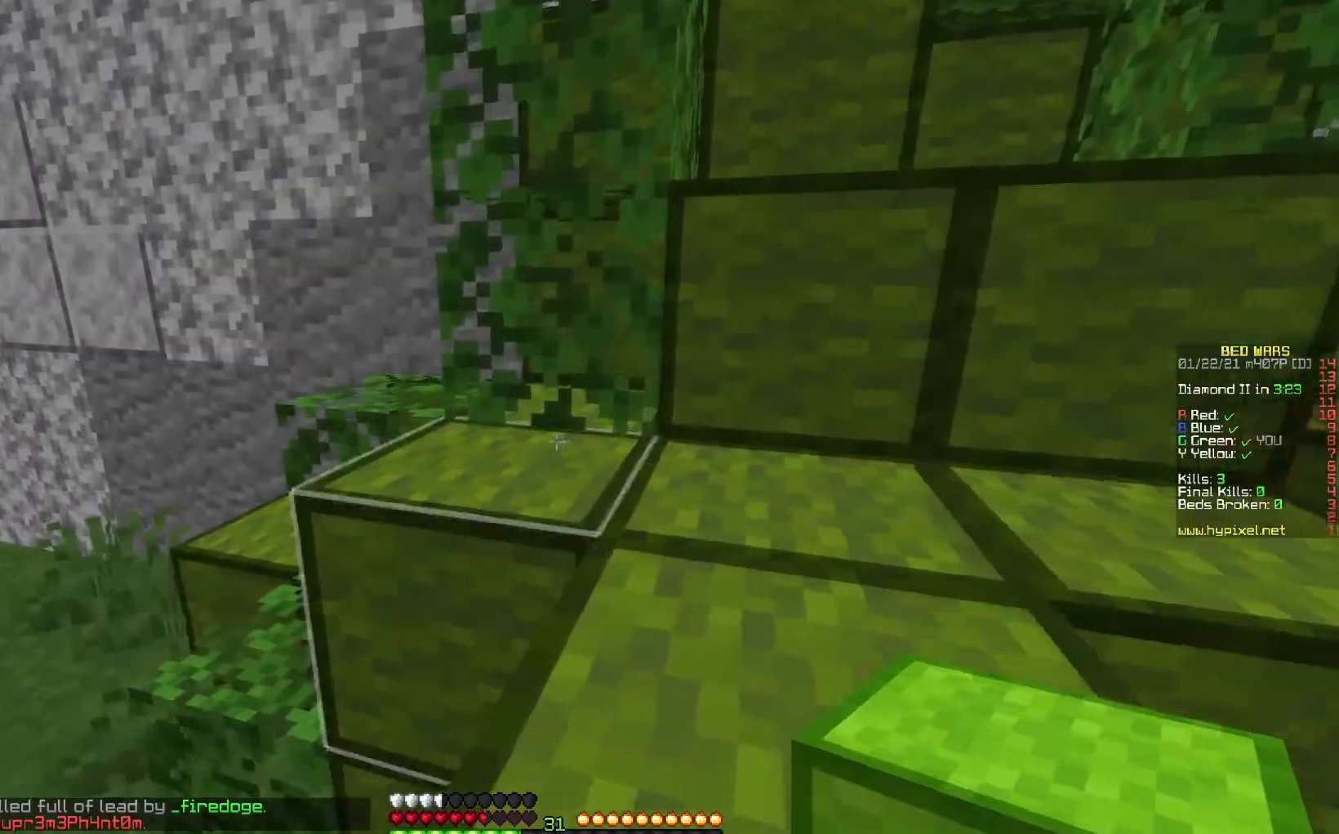
{"keys": ["right"], "mouse": [], "events": [[17, "up", "down"], [100, "space", "down"], [183, "right", "down"], [350, "space", "up"], [400, "up", "up"]]}
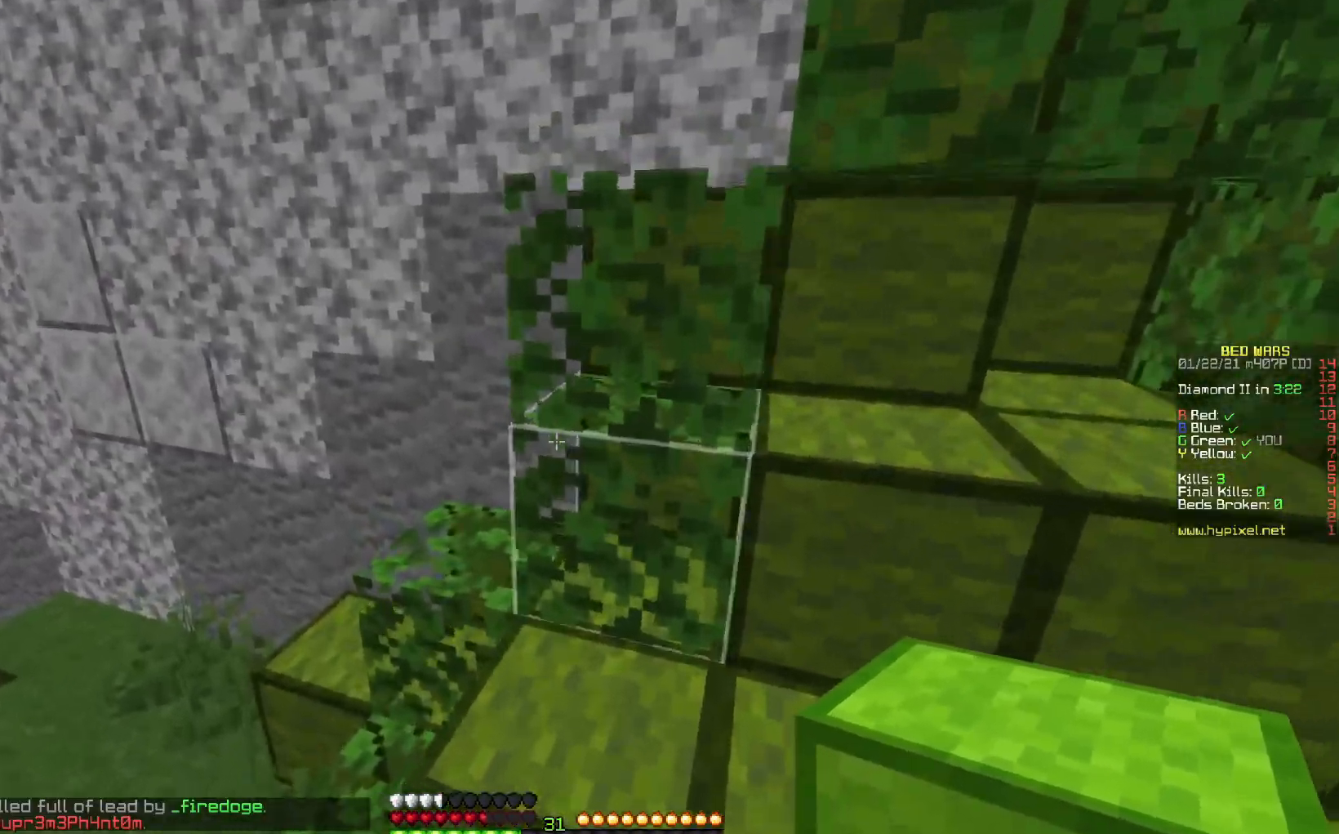
{"keys": ["space"], "mouse": [], "events": [[100, "up", "down"], [200, "right", "up"], [350, "space", "down"], [417, "up", "up"]]}
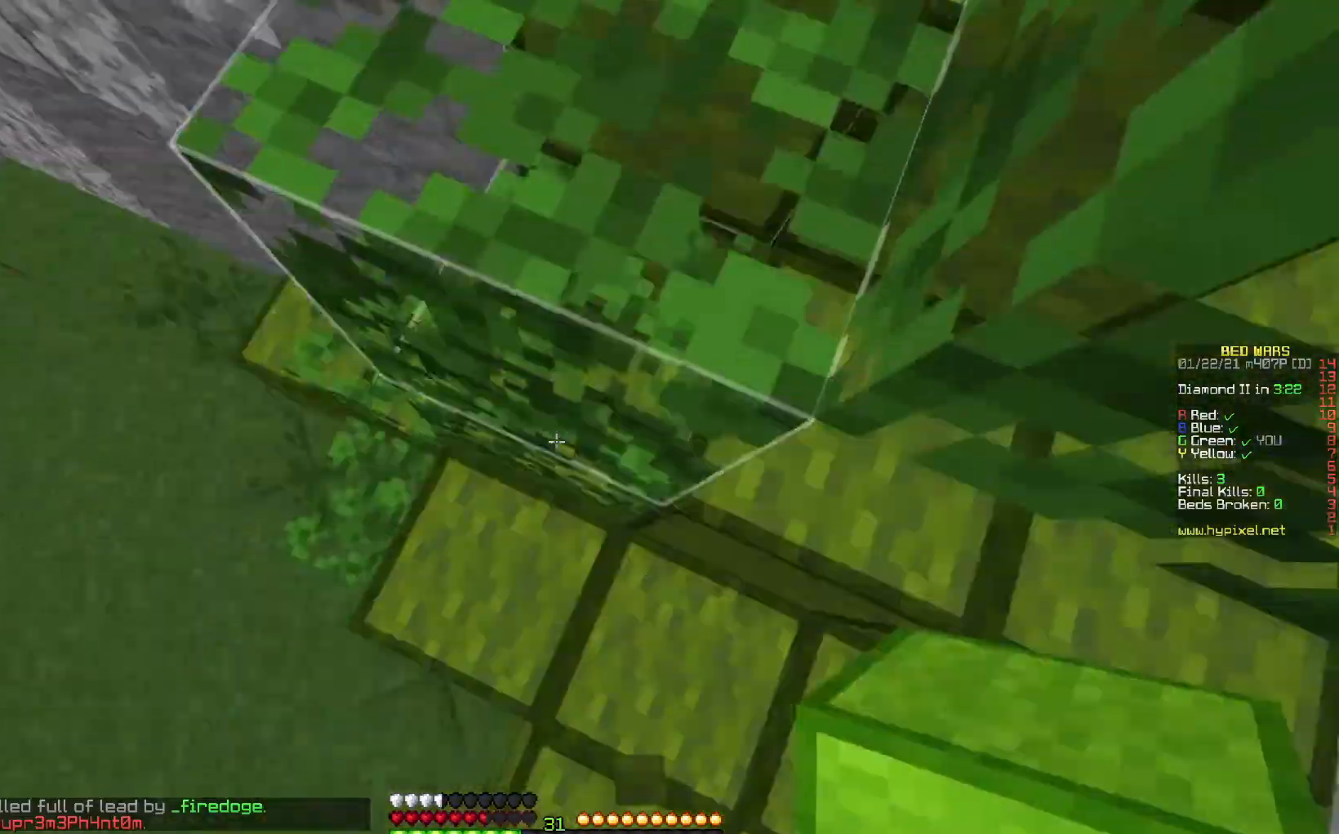
{"keys": ["up"], "mouse": [], "events": [[100, "mouse_right", "down"], [183, "right", "down"], [217, "up", "down"], [267, "mouse_right", "up"], [450, "space", "up"], [483, "right", "up"]]}
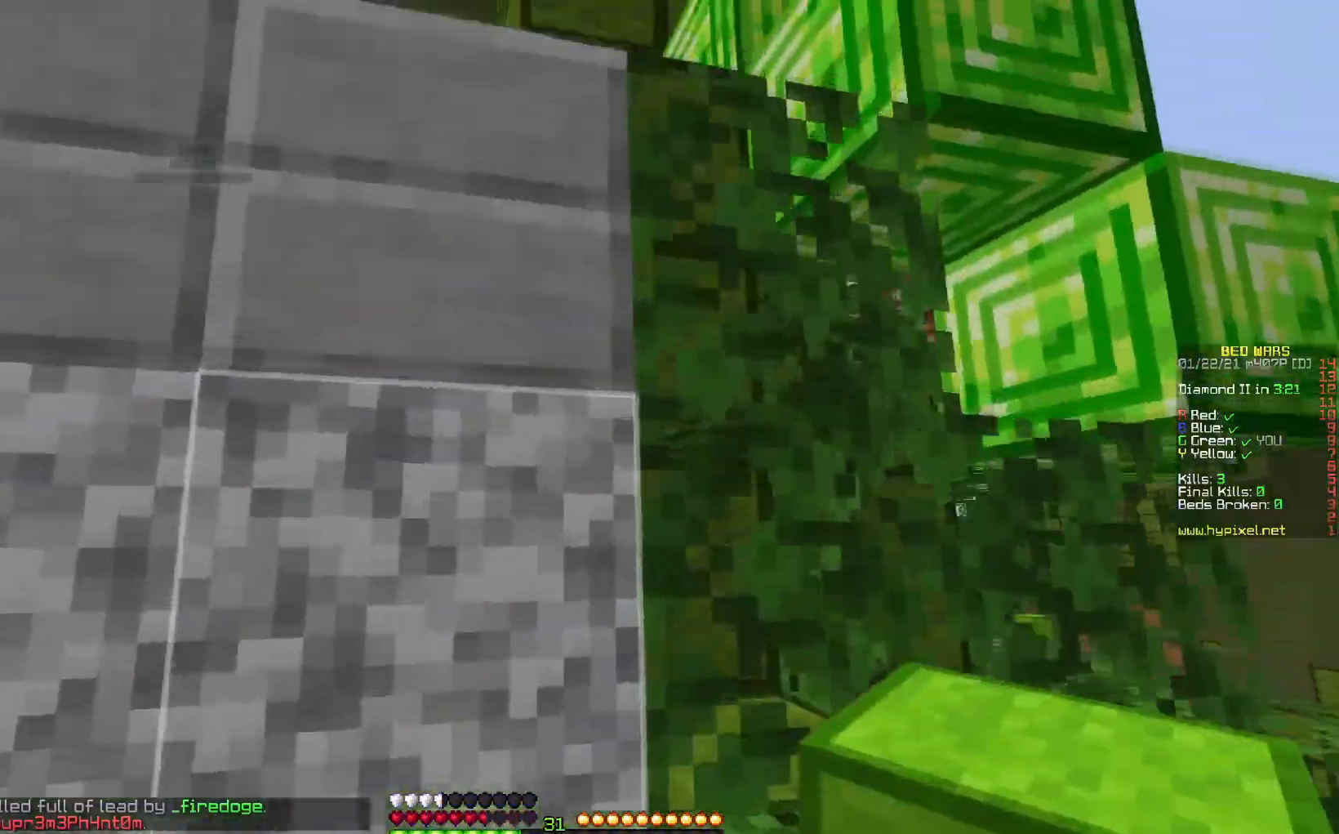
{"keys": ["space", "up"], "mouse": [], "events": [[167, "up", "up"], [367, "space", "down"], [483, "up", "down"]]}
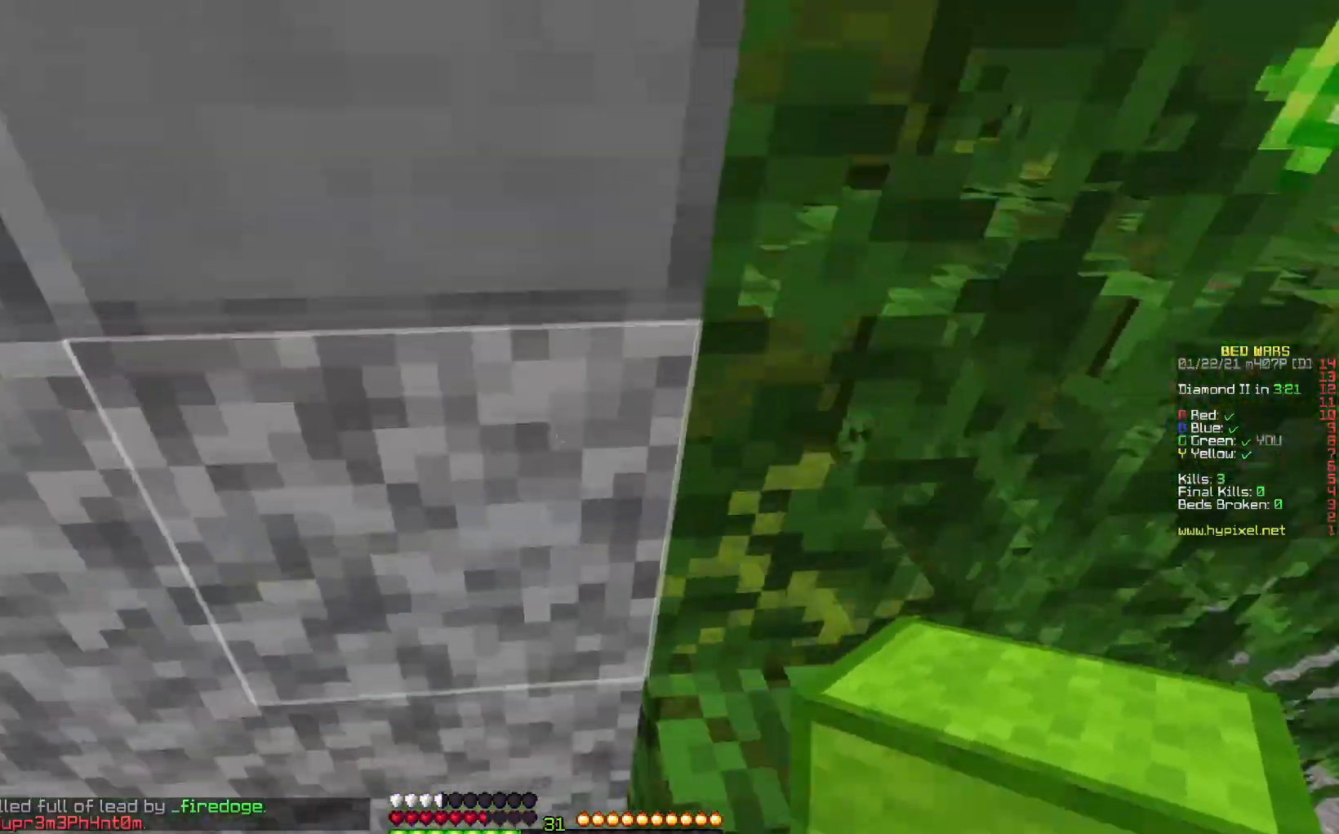
{"keys": ["space"], "mouse": [], "events": [[117, "mouse_right", "down"], [183, "up", "up"], [267, "mouse_right", "up"]]}
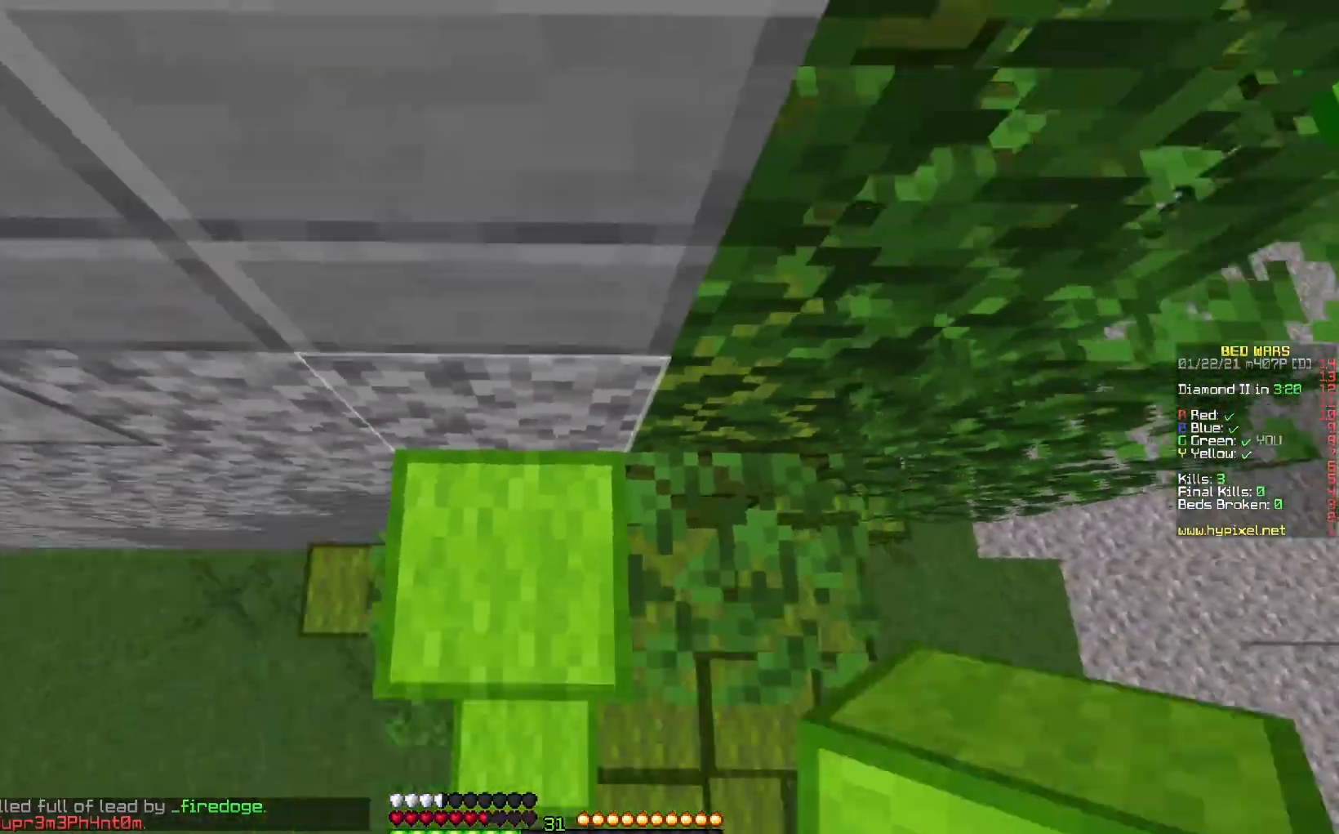
{"keys": ["up"], "mouse": [], "events": [[133, "mouse_right", "down"], [233, "space", "up"], [283, "mouse_right", "up"], [317, "up", "down"]]}
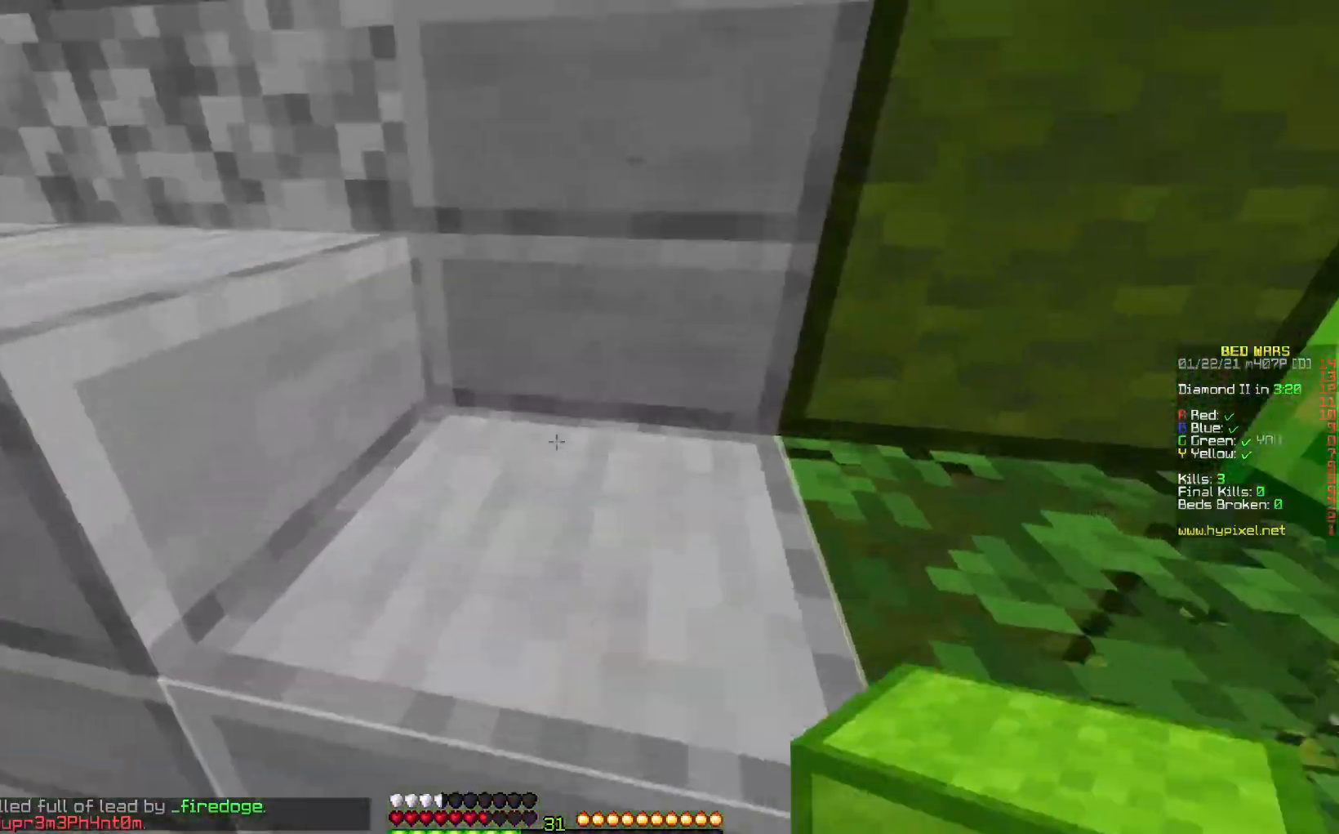
{"keys": ["up"], "mouse": [], "events": [[17, "space", "down"], [217, "space", "up"], [233, "right", "down"], [400, "right", "up"]]}
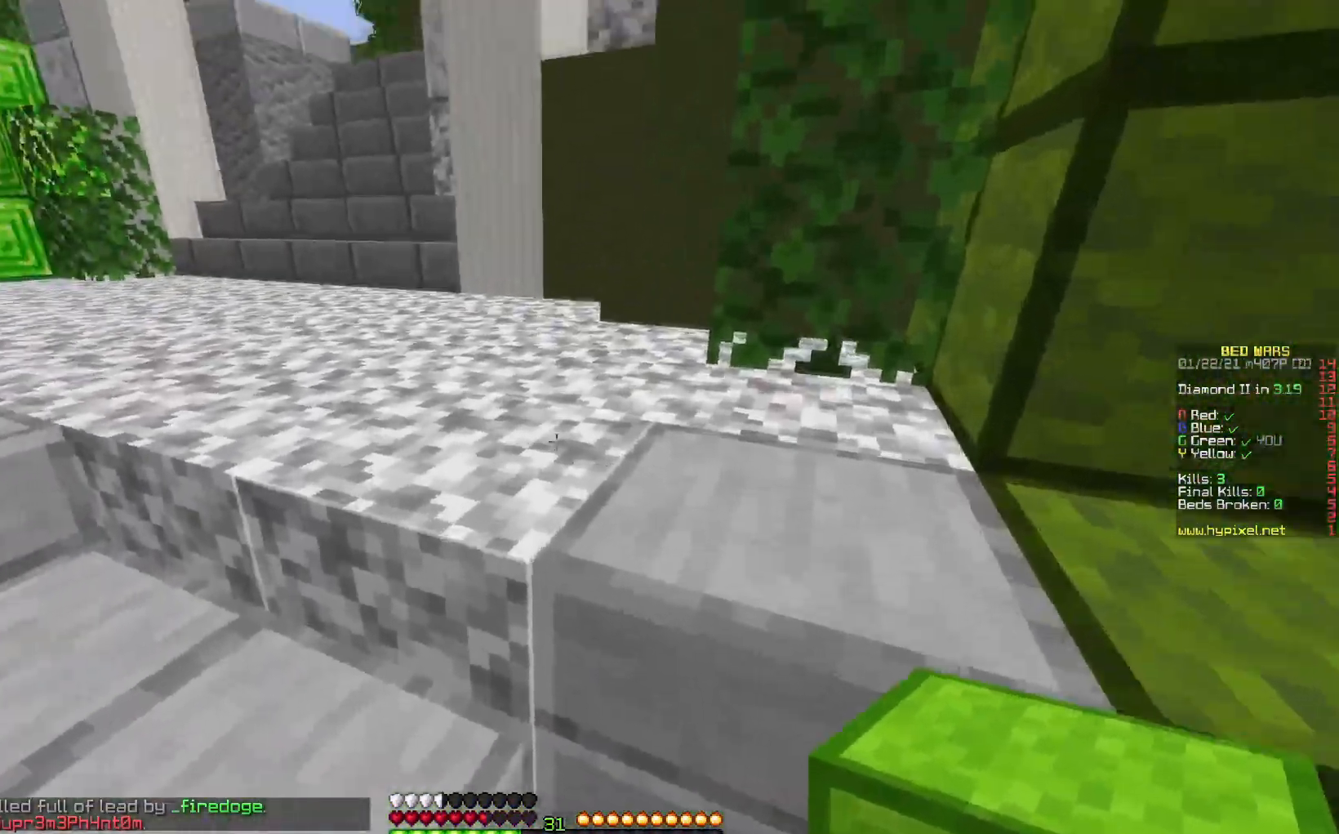
{"keys": ["space", "up"], "mouse": ["left"], "events": [[17, "left", "down"], [117, "space", "down"], [183, "left", "up"], [450, "mouse_left", "down"]]}
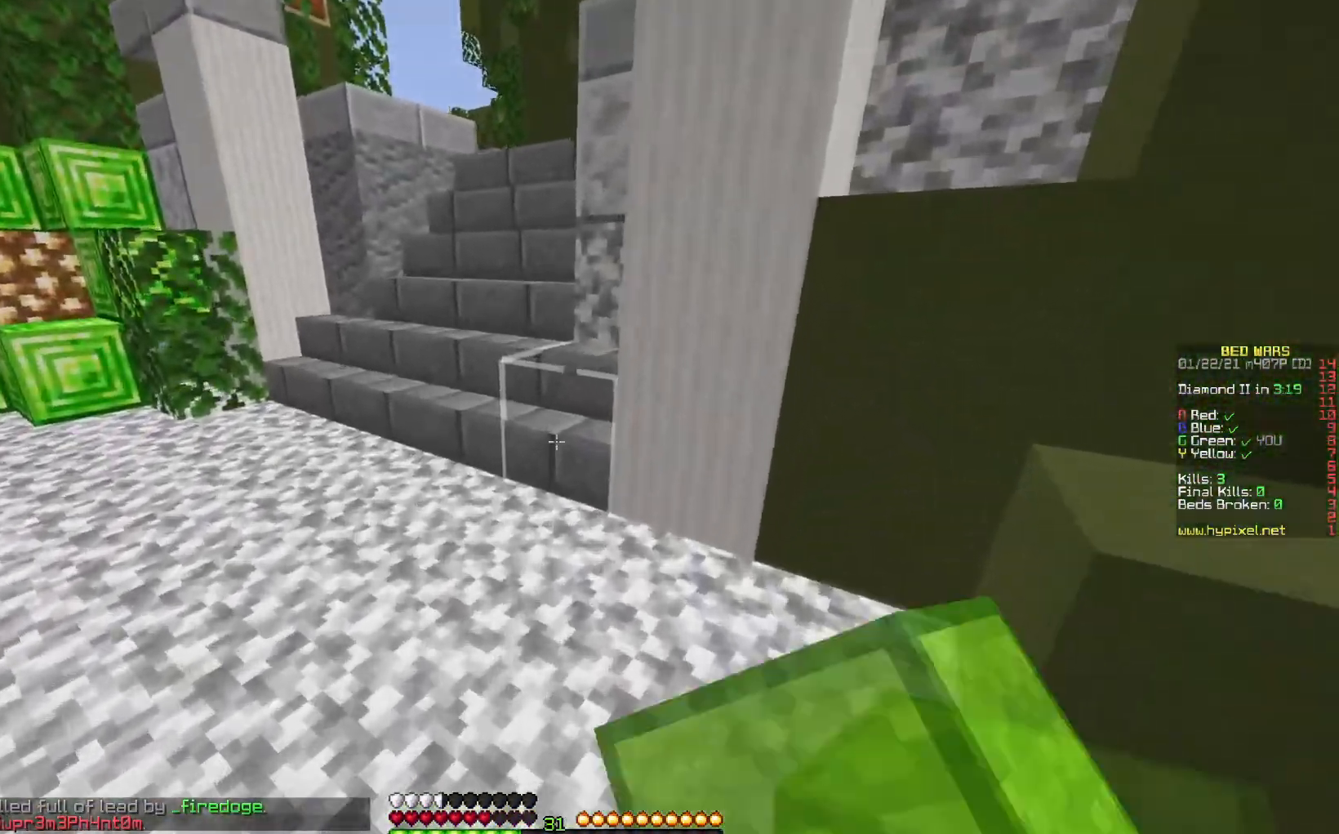
{"keys": ["up"], "mouse": [], "events": [[50, "left", "down"], [133, "left", "up"], [150, "mouse_left", "up"], [183, "left", "down"], [200, "space", "up"], [317, "left", "up"]]}
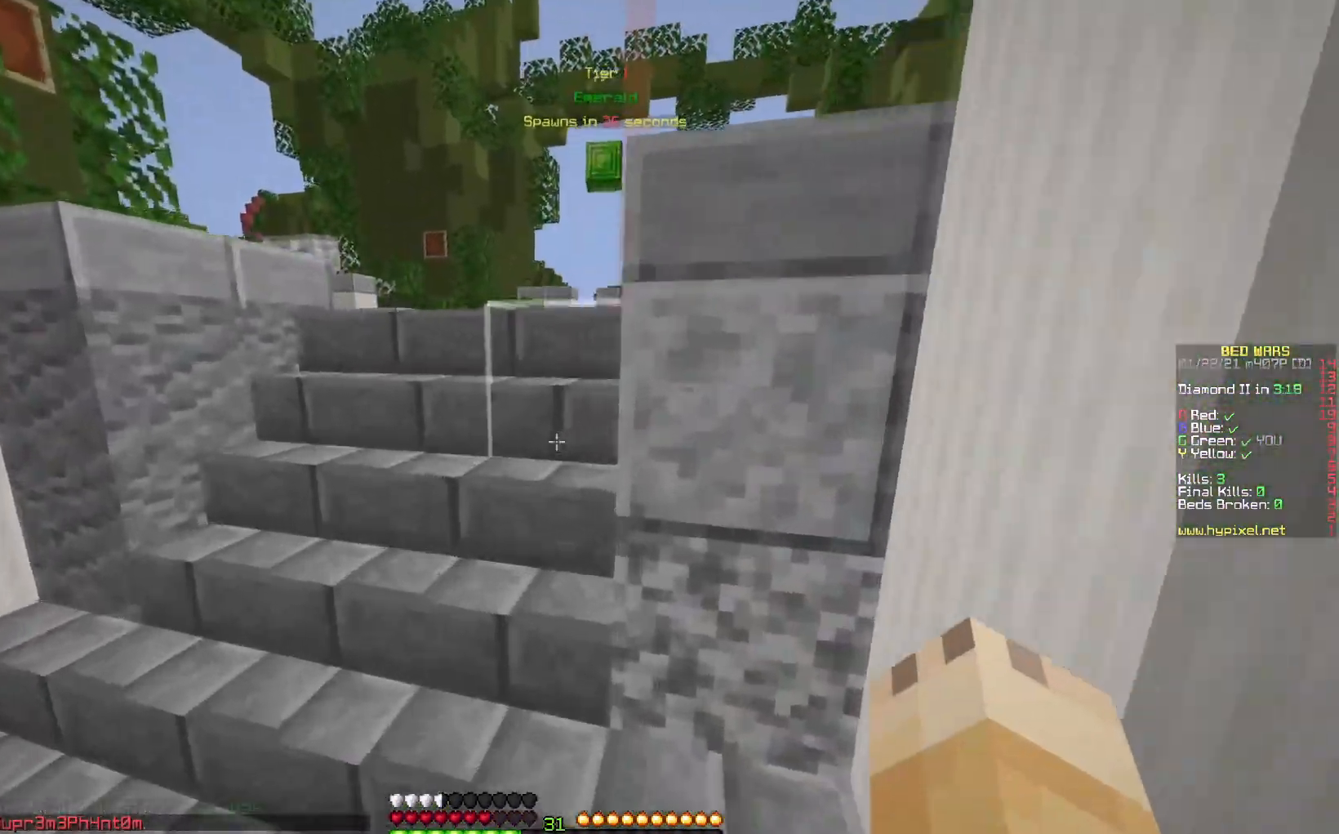
{"keys": ["space", "up"], "mouse": [], "events": [[483, "space", "down"]]}
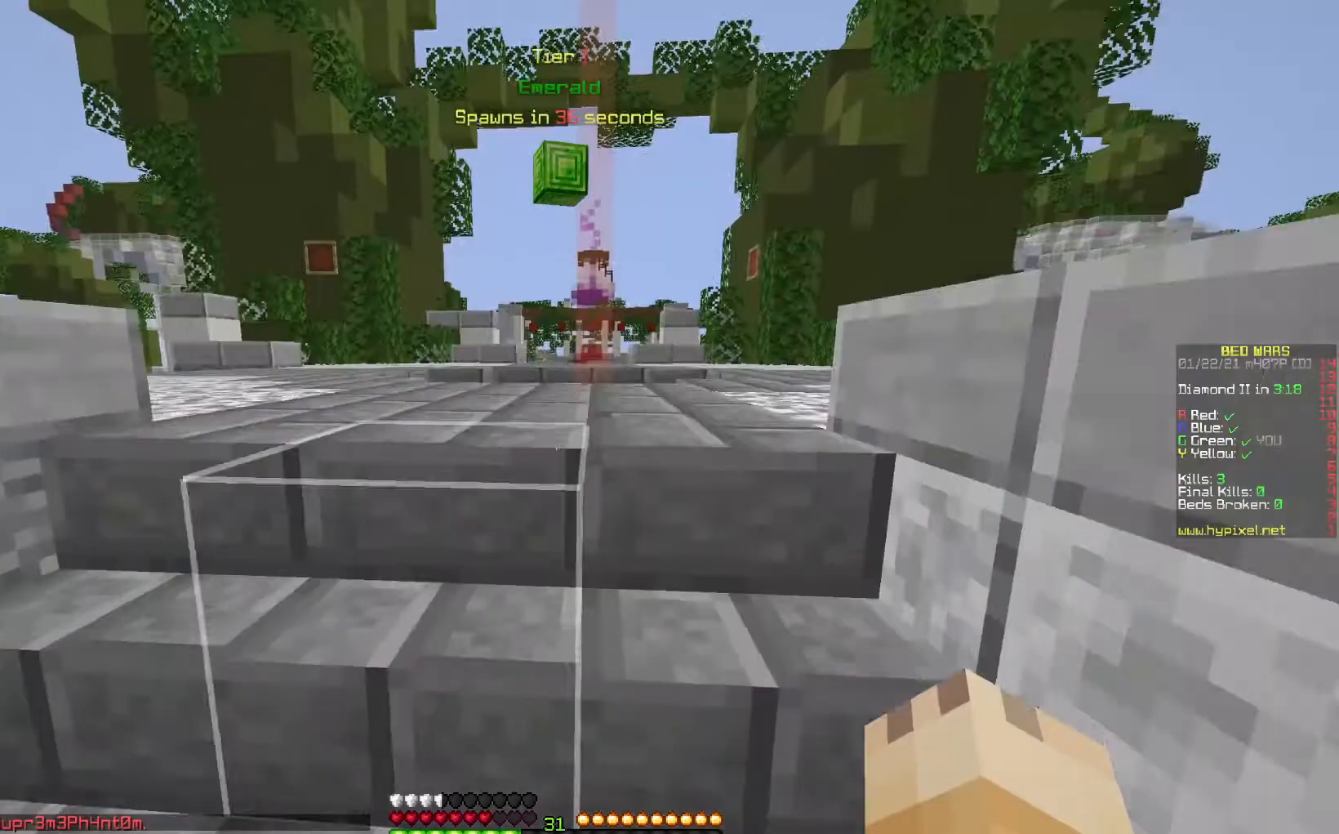
{"keys": ["left", "up"], "mouse": [], "events": [[67, "space", "up"], [133, "space", "down"], [417, "left", "down"], [483, "space", "up"]]}
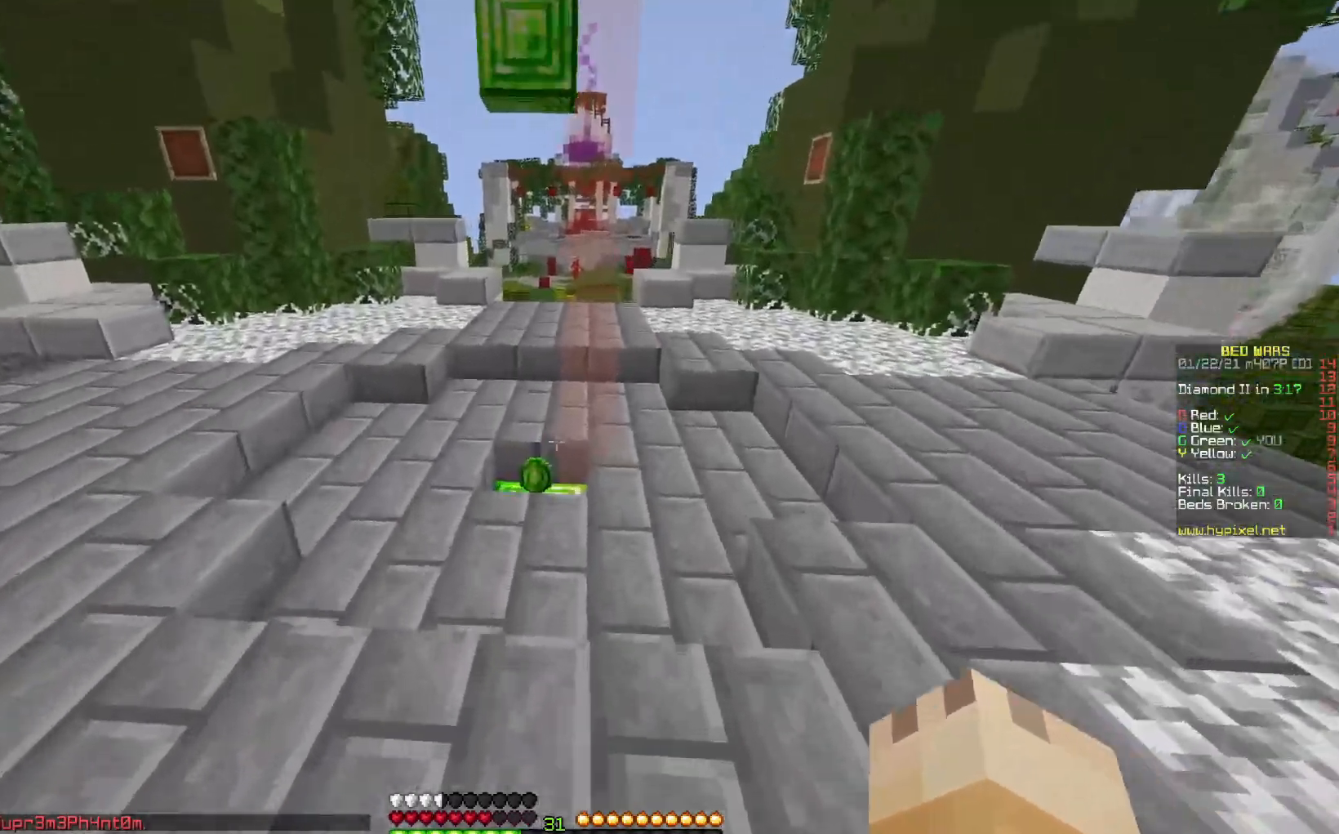
{"keys": ["up"], "mouse": [], "events": [[50, "left", "up"], [167, "right", "down"], [283, "right", "up"]]}
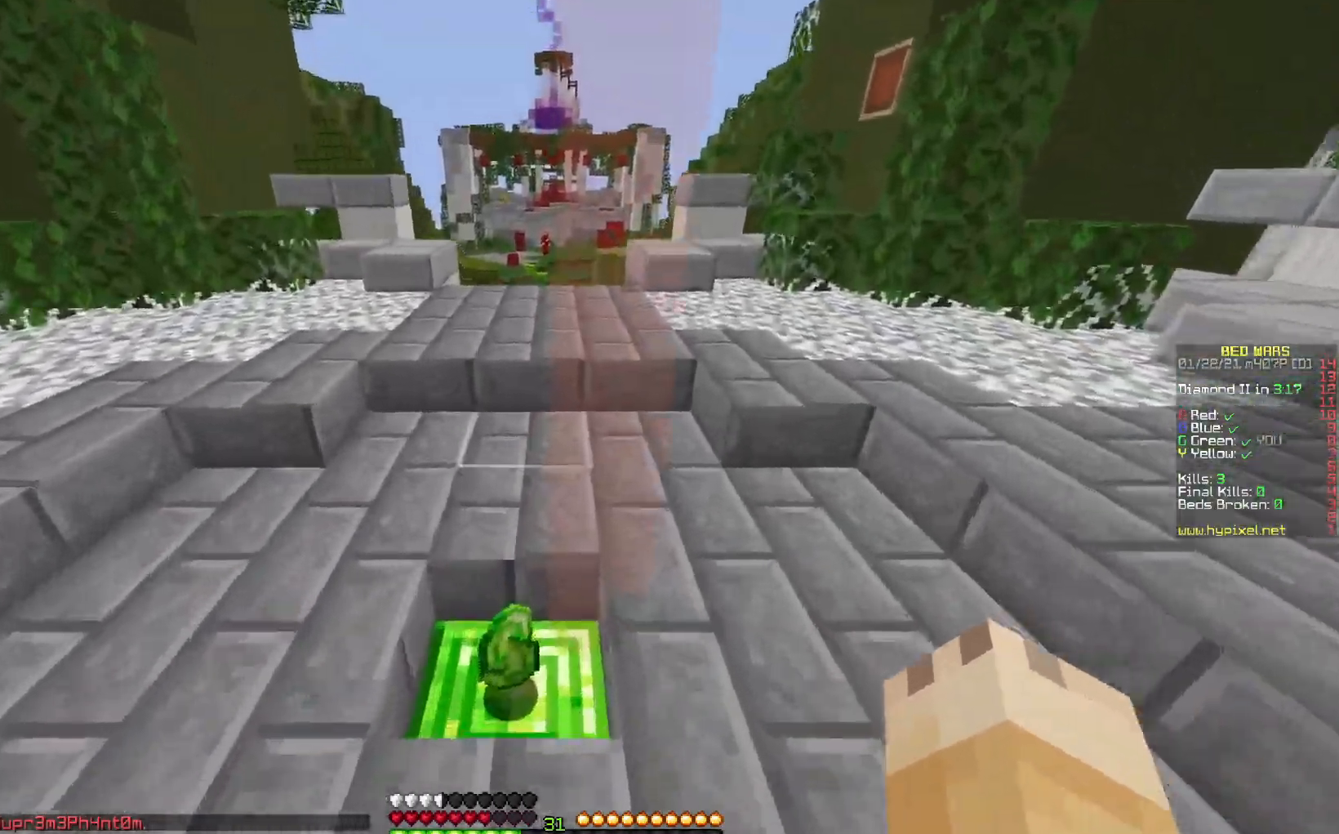
{"keys": ["space", "up"], "mouse": [], "events": [[483, "space", "down"]]}
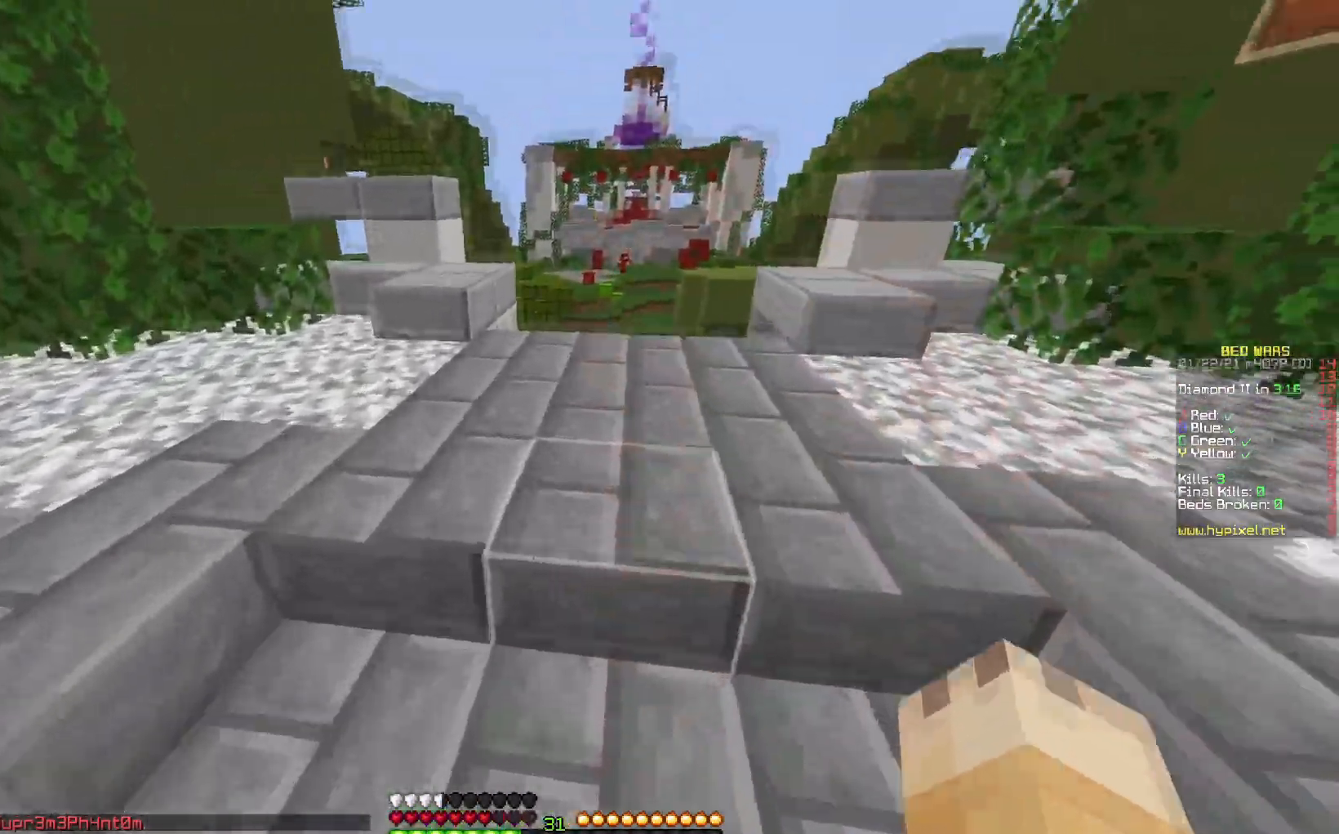
{"keys": ["right", "up"], "mouse": [], "events": [[233, "mouse_left", "down"], [317, "right", "down"], [350, "mouse_left", "up"], [383, "space", "up"]]}
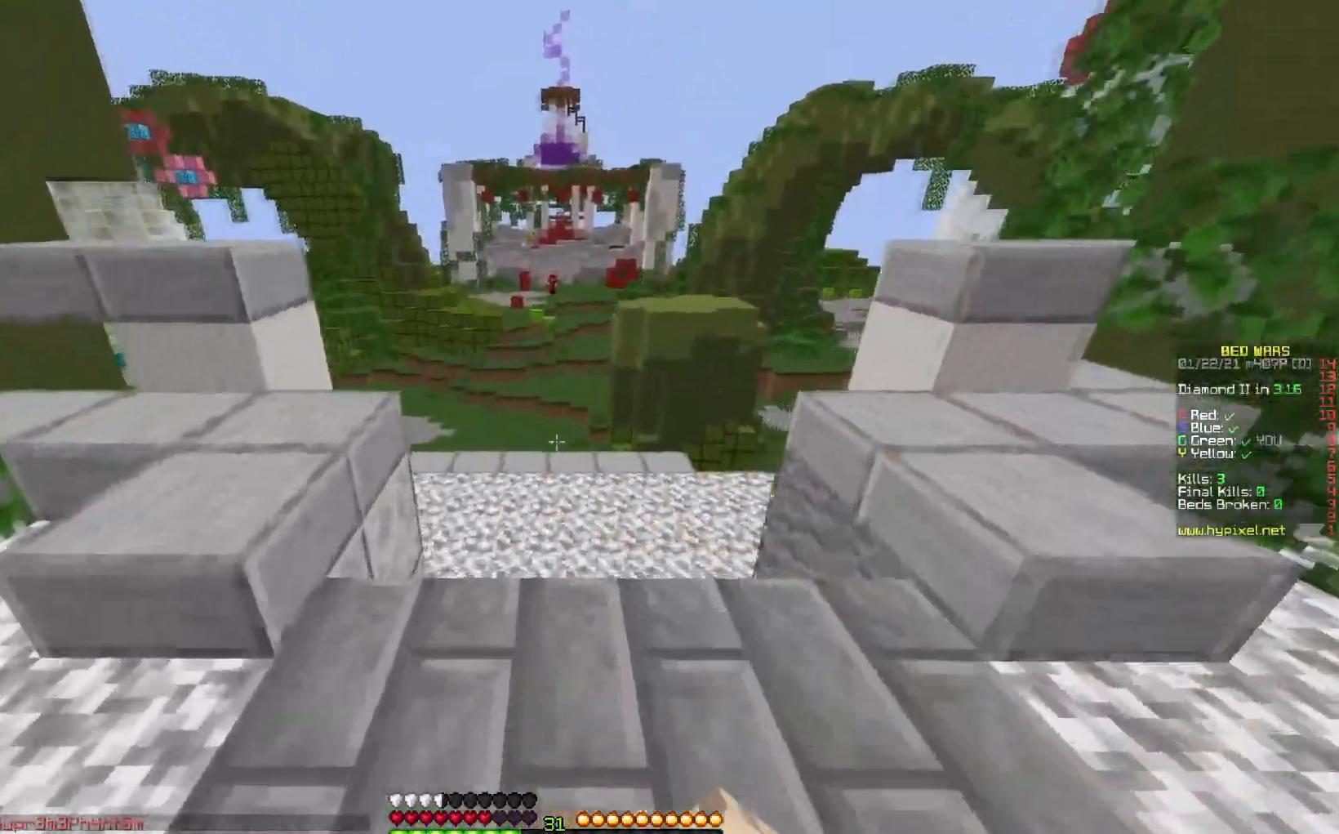
{"keys": ["right"], "mouse": [], "events": [[67, "up", "up"], [150, "left", "down"], [150, "right", "up"], [233, "up", "down"], [367, "up", "up"], [383, "left", "up"], [467, "right", "down"]]}
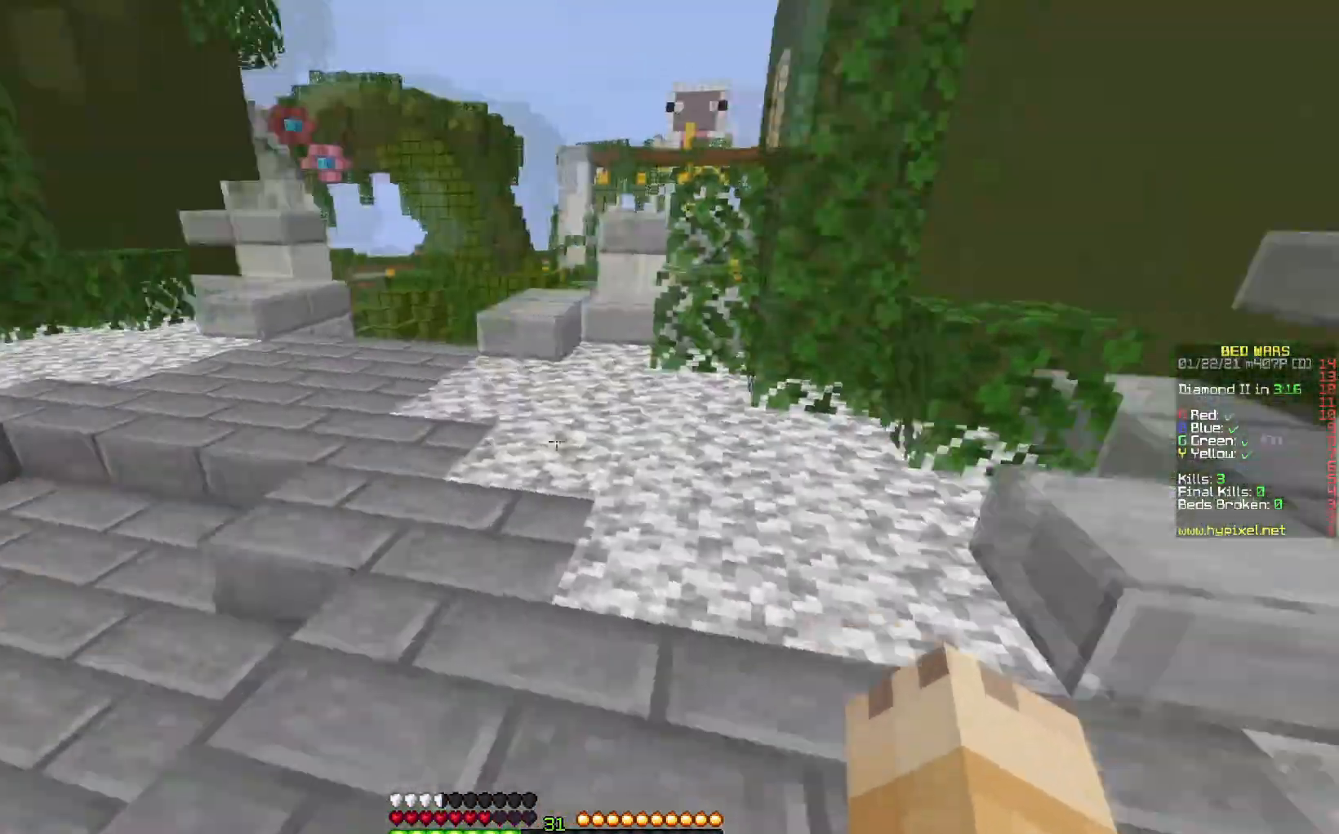
{"keys": ["up"], "mouse": [], "events": [[83, "up", "down"], [317, "right", "up"]]}
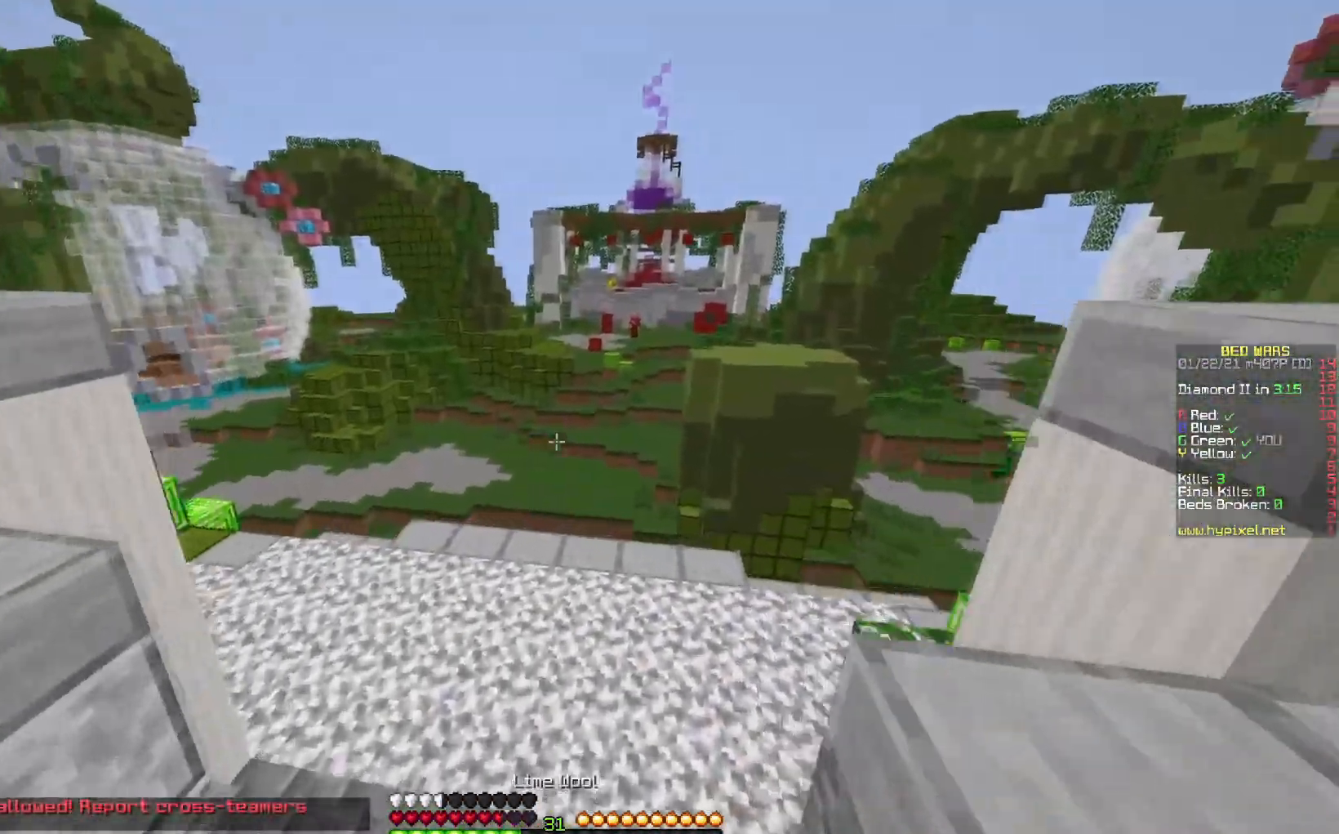
{"keys": ["up"], "mouse": [], "events": [[83, "mouse_left", "down"], [450, "mouse_left", "up"]]}
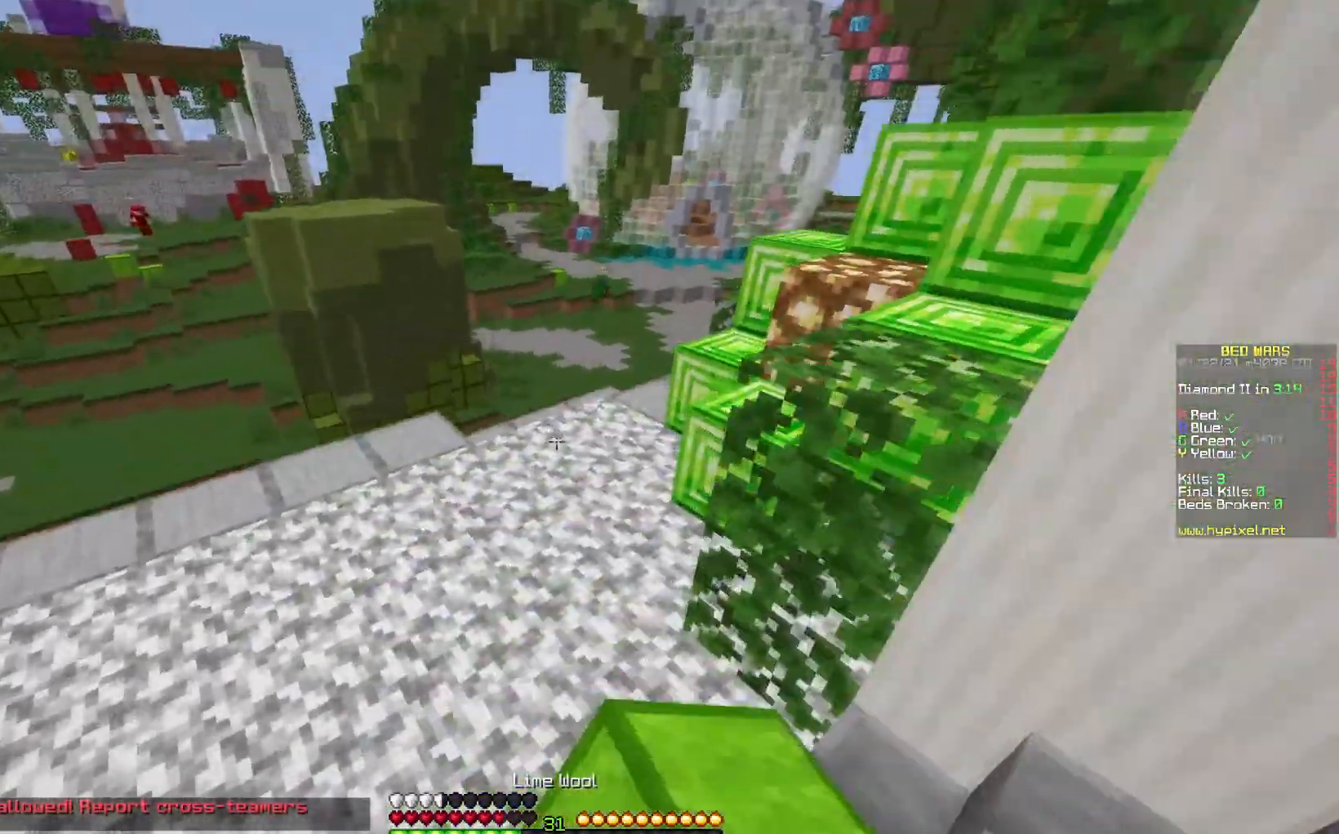
{"keys": ["up"], "mouse": [], "events": []}